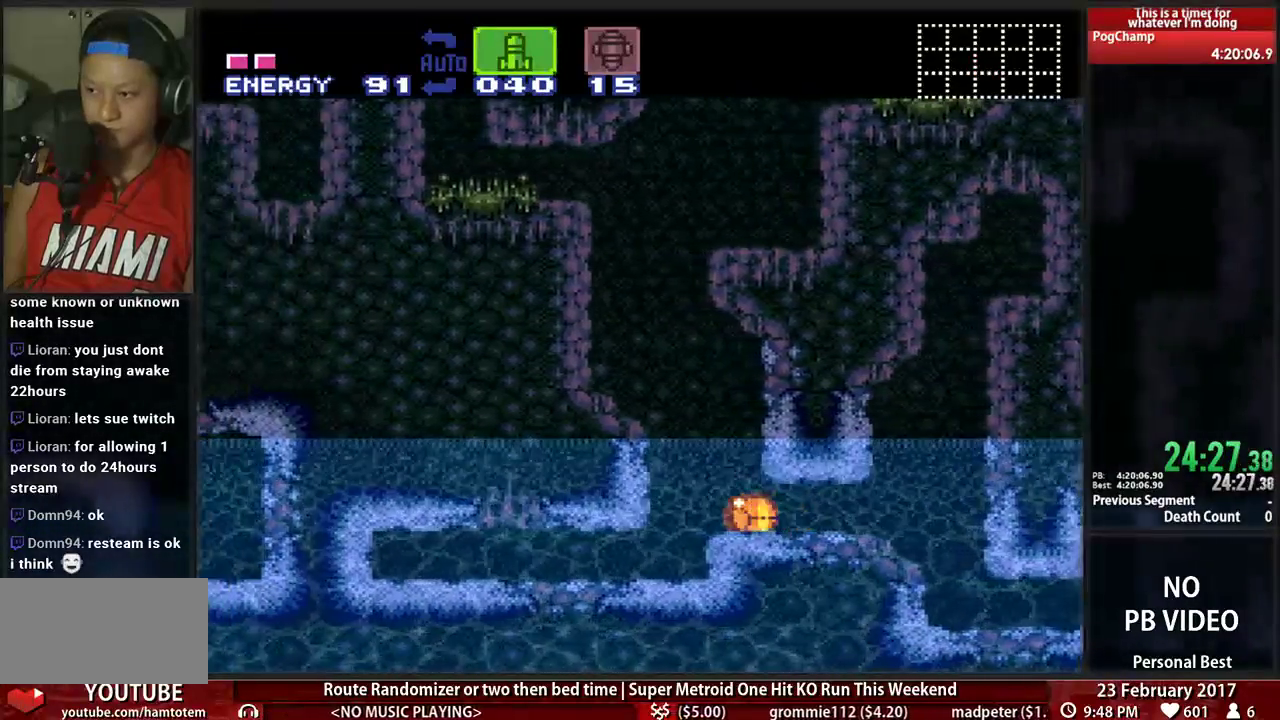
Gameplay with a controller (Nintendo layout); each line is a JSON object with the inputs held at the frame after it (dt_ms = milliseconds from this image to that frame). "events" lists button and stick changes between this image and that frame as [ms after this image, input, new state], when the widget could be followed in between. Not read: L3 R3 SELECT START.
{"dt_ms": 500, "buttons": ["A", "DPAD_LEFT"]}
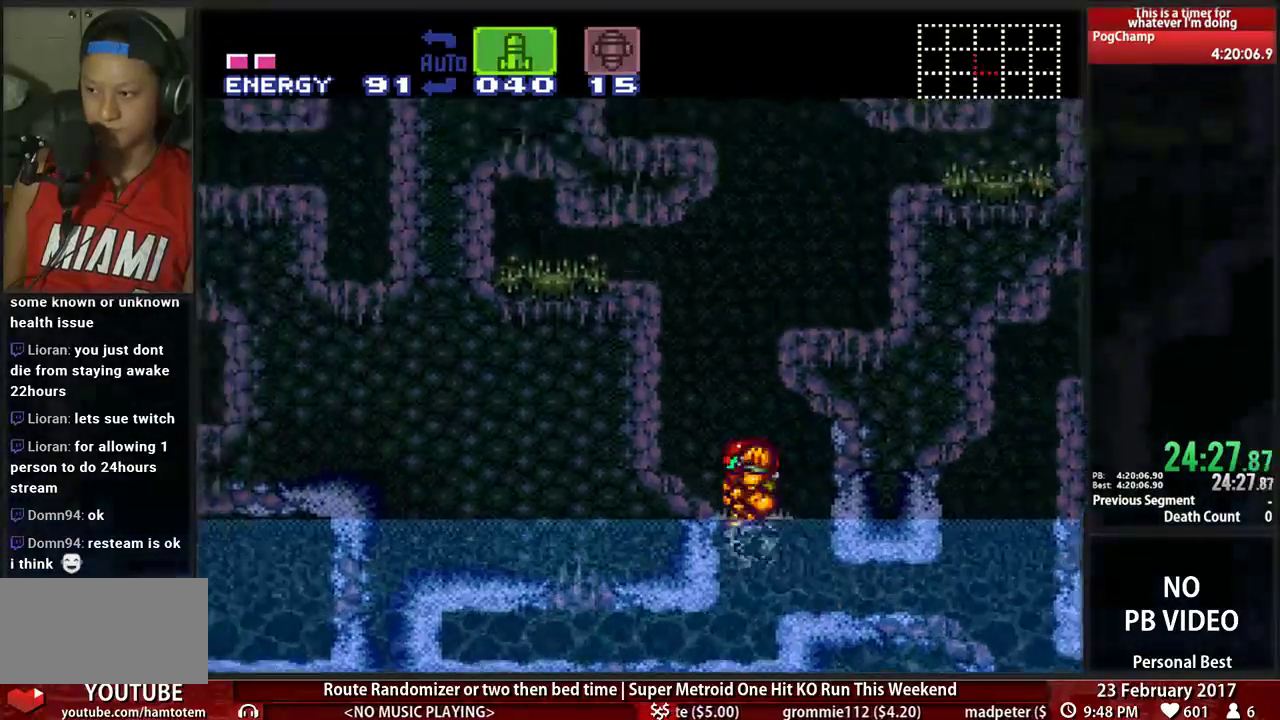
{"dt_ms": 500, "buttons": ["A", "DPAD_RIGHT"], "events": [[34, "A", "up"], [207, "L1", "down"], [259, "DPAD_LEFT", "up"], [293, "A", "down"], [293, "DPAD_RIGHT", "down"], [293, "L1", "up"]]}
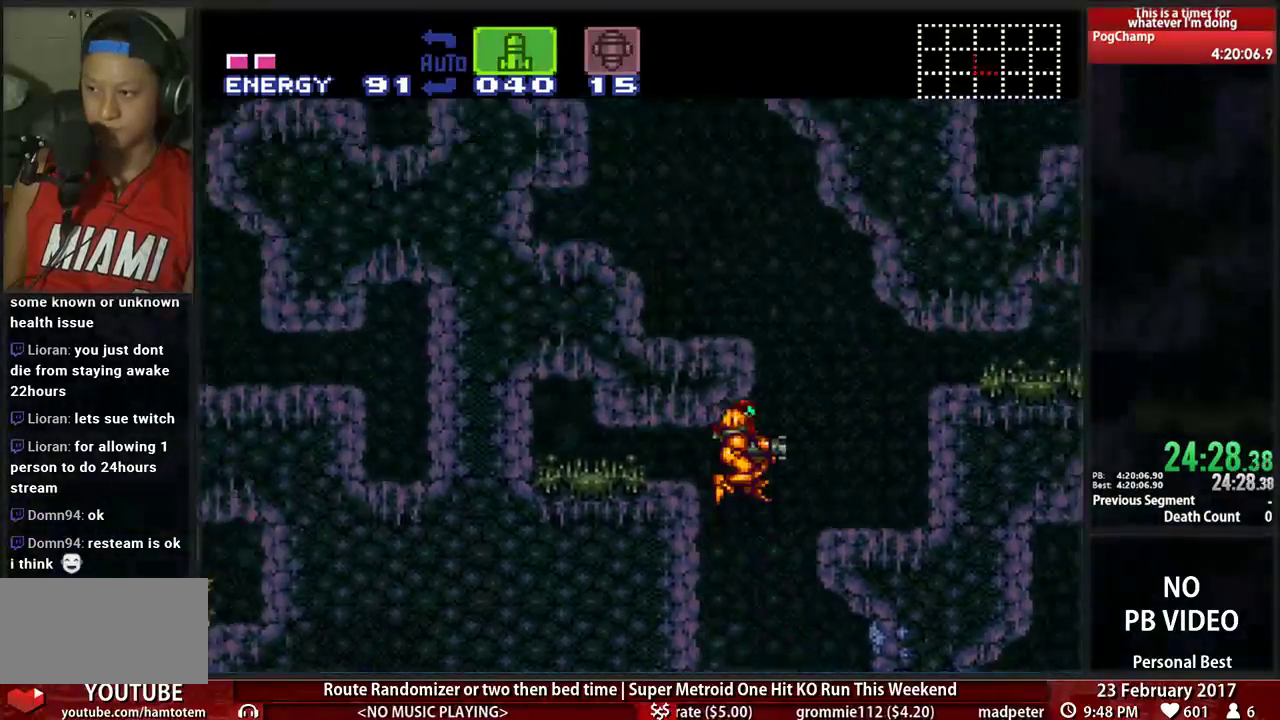
{"dt_ms": 1000, "buttons": ["A", "DPAD_RIGHT"]}
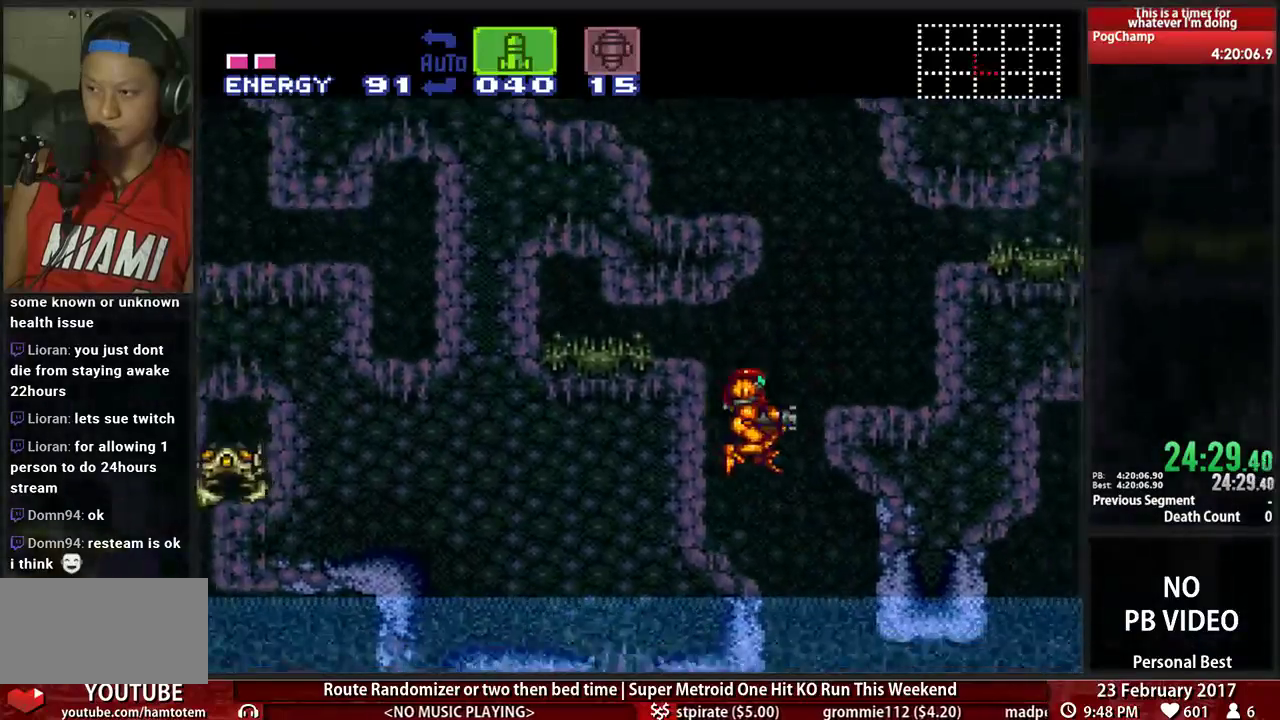
{"dt_ms": 500, "buttons": ["A", "DPAD_RIGHT"]}
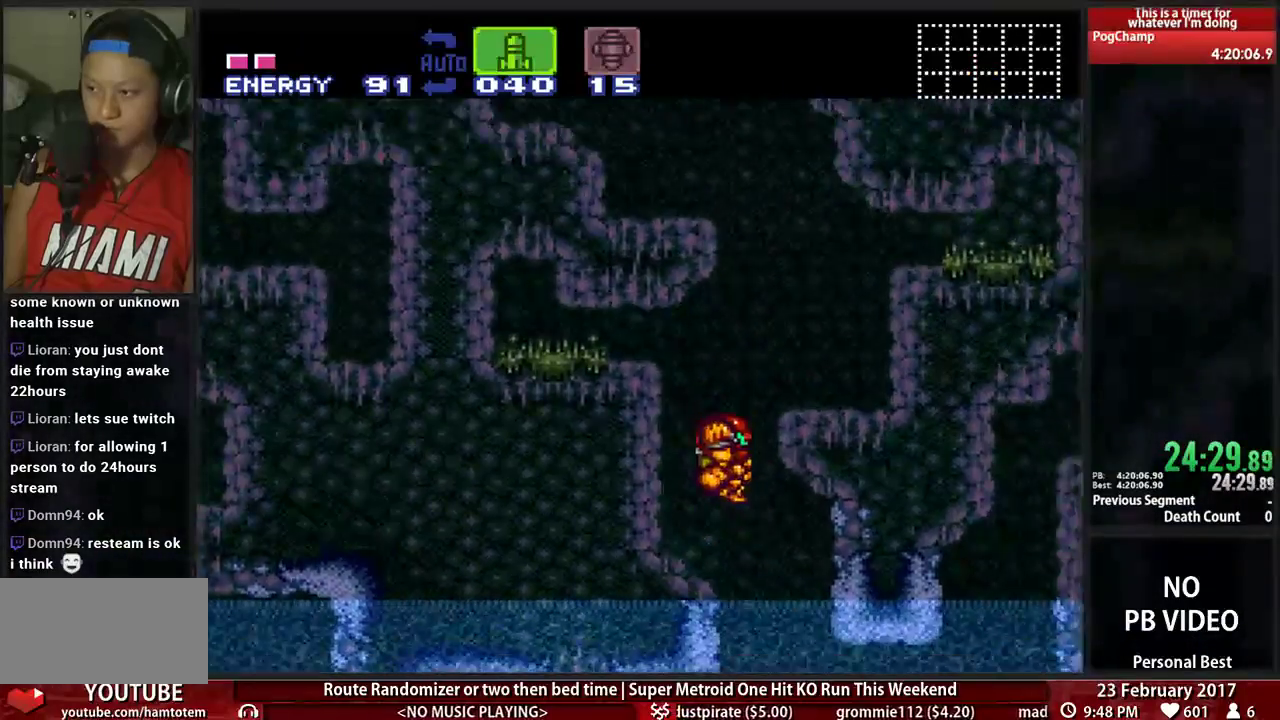
{"dt_ms": 500, "buttons": ["DPAD_LEFT"]}